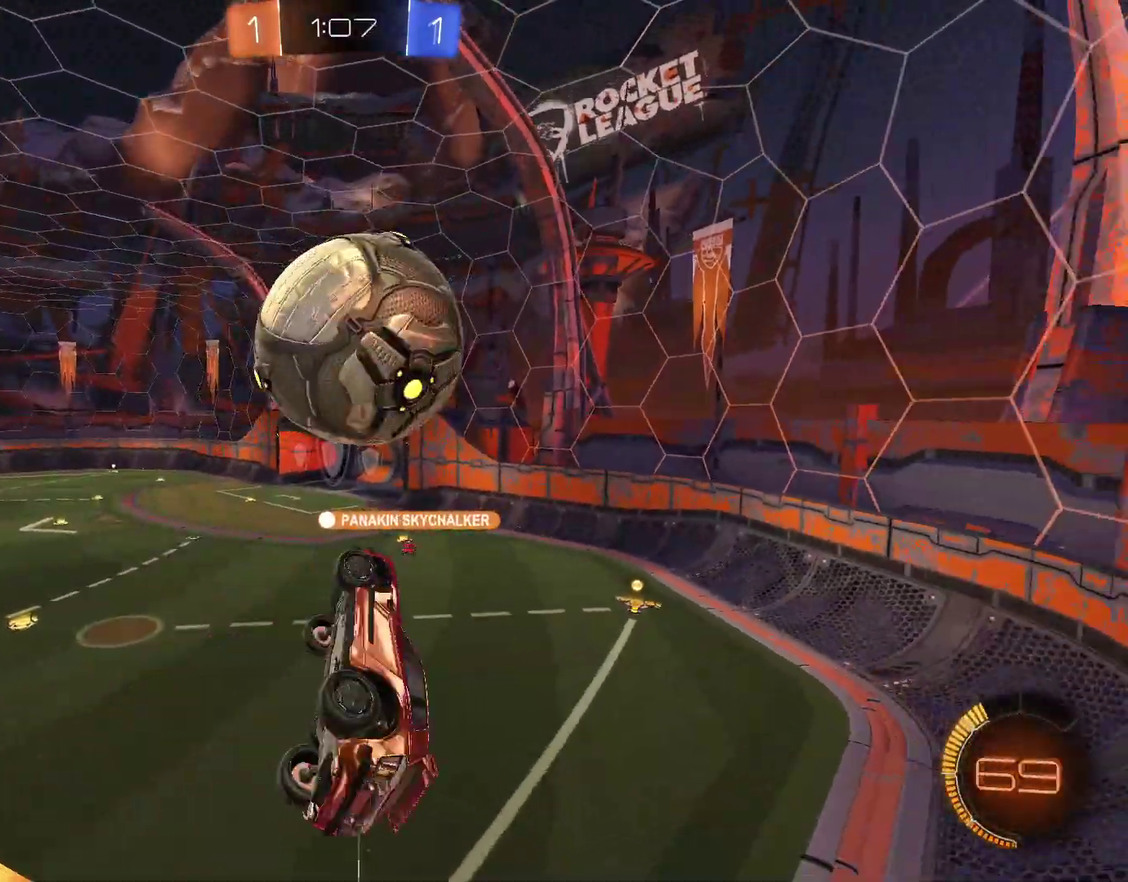
Gameplay with a controller (PlayStation layout); each line is a JSON object with the inputs held at the frame after it. "events" lists button and stick changes between this image and that frame as [ms after this image, input, new state], when the widget could be followed in between. Not read: R1.
{"buttons": ["CIRCLE"], "left_stick": "center", "right_stick": "center", "events": [[33, "CIRCLE", "up"], [33, "left_stick", "up"], [100, "TRIANGLE", "down"], [133, "left_stick", "left"], [200, "TRIANGLE", "up"], [267, "left_stick", "up-left"], [467, "CIRCLE", "down"], [467, "left_stick", "center"]]}
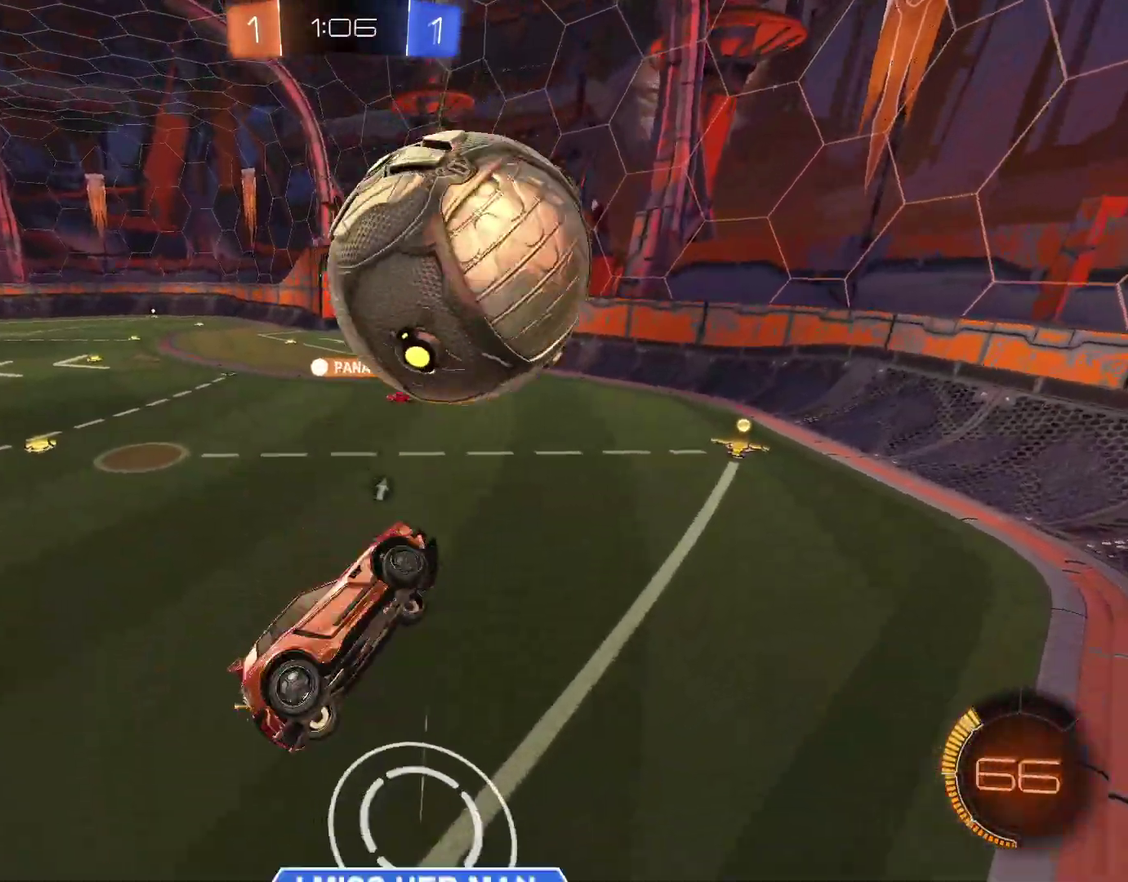
{"buttons": ["CIRCLE", "R2"], "left_stick": "right", "right_stick": "center", "events": [[100, "left_stick", "up-left"], [233, "left_stick", "center"], [300, "left_stick", "right"], [467, "R2", "down"]]}
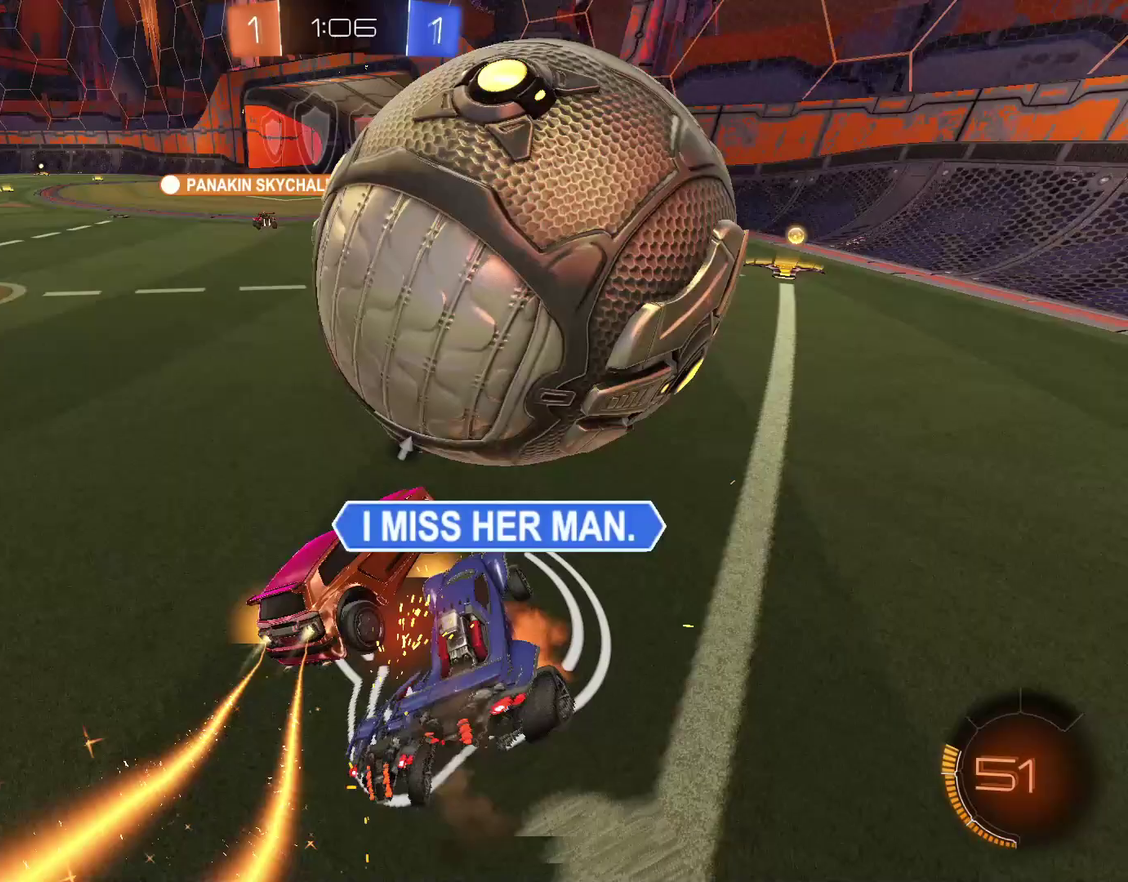
{"buttons": [], "left_stick": "right", "right_stick": "center", "events": [[33, "TRIANGLE", "down"], [167, "R2", "up"], [167, "TRIANGLE", "up"], [267, "left_stick", "center"], [400, "left_stick", "right"], [500, "CIRCLE", "up"]]}
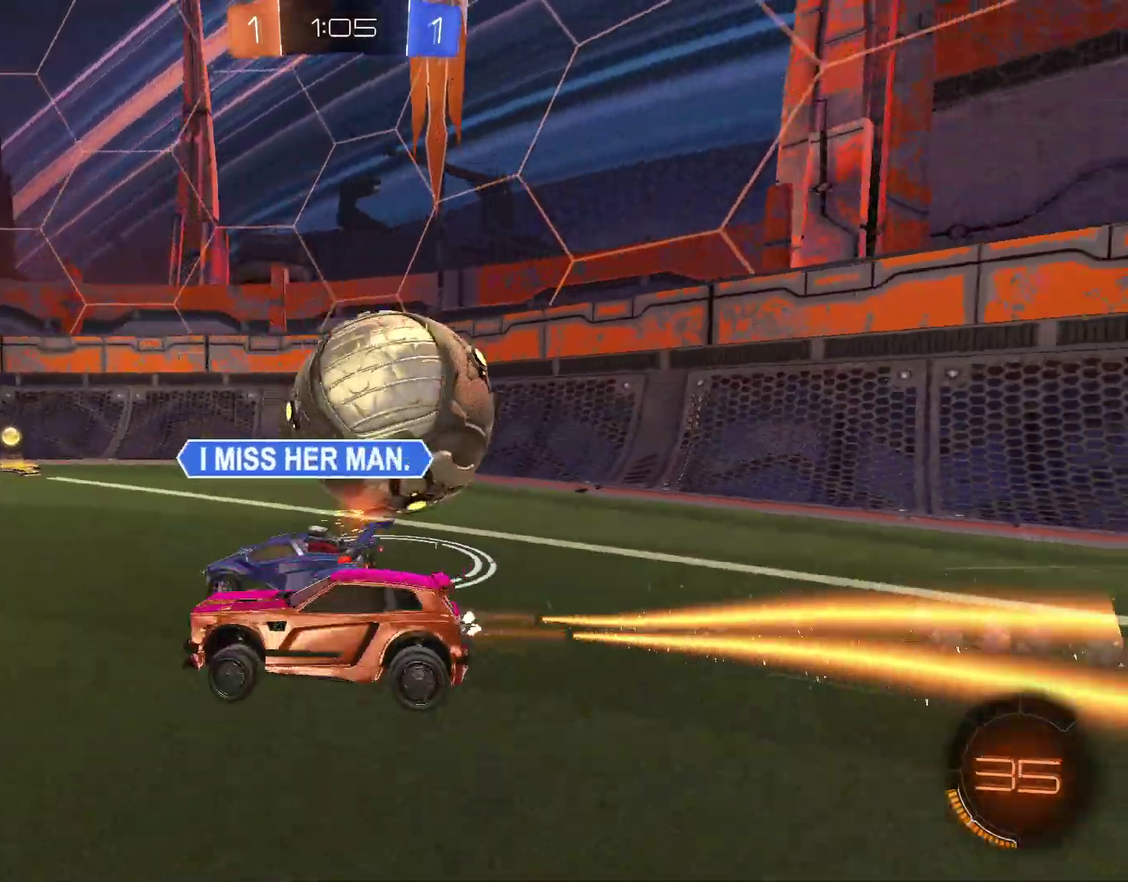
{"buttons": ["CIRCLE"], "left_stick": "up-left", "right_stick": "center", "events": [[67, "CIRCLE", "down"], [233, "L1", "down"], [300, "L1", "up"], [433, "left_stick", "up-left"]]}
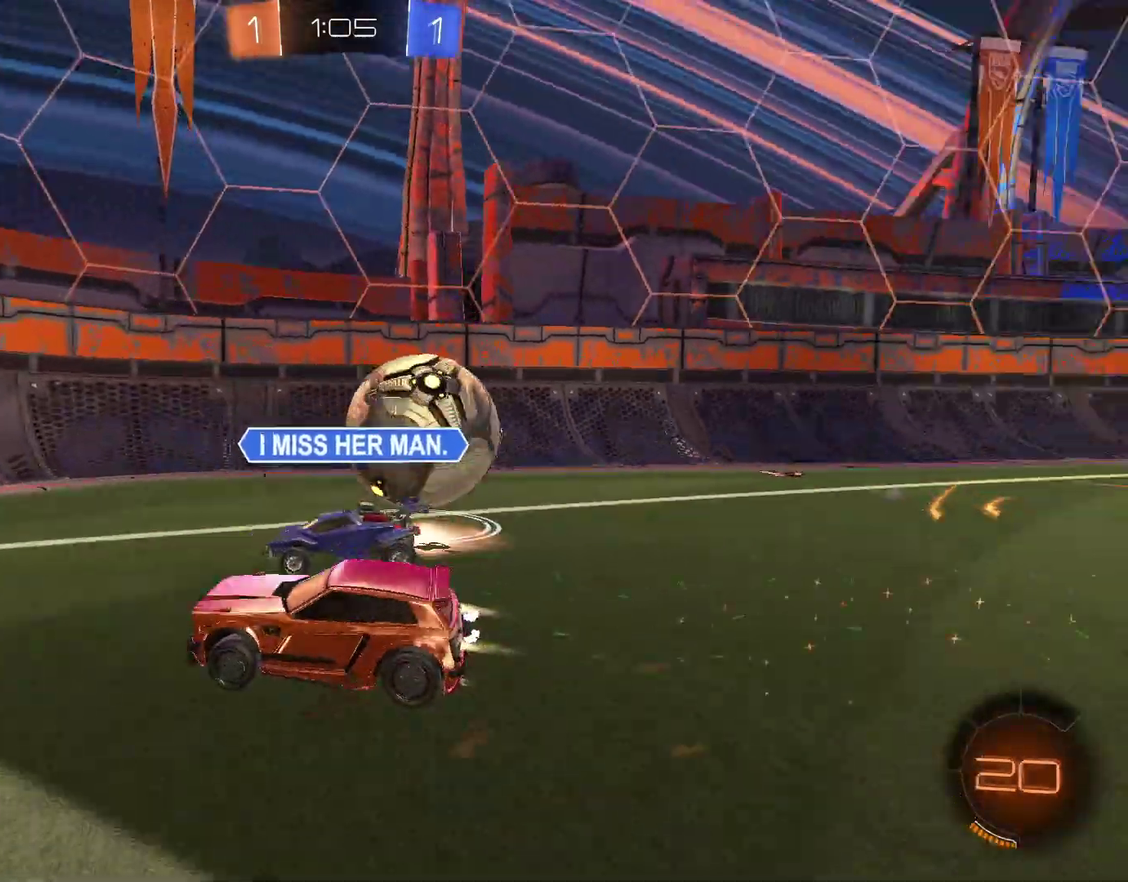
{"buttons": ["L2"], "left_stick": "right", "right_stick": "center", "events": [[67, "left_stick", "up-right"], [133, "left_stick", "right"], [333, "CIRCLE", "up"], [367, "L2", "down"]]}
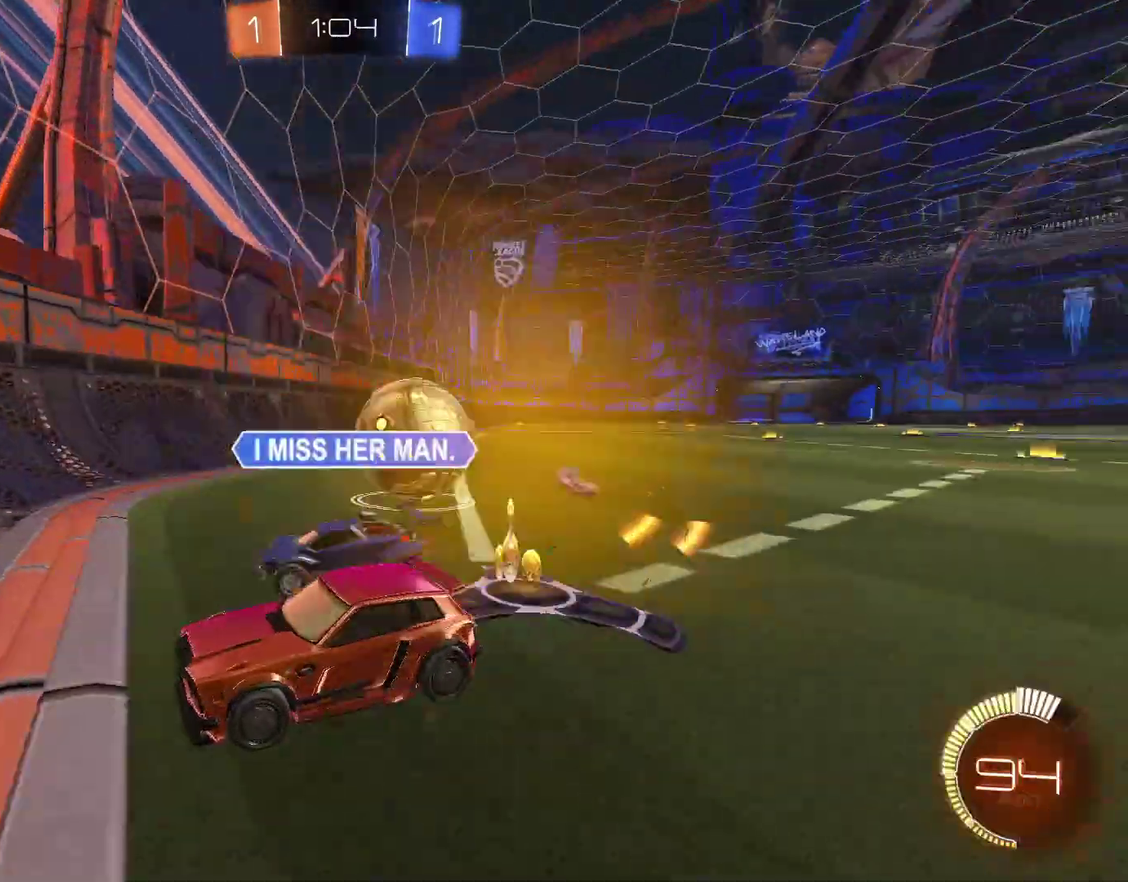
{"buttons": ["L2"], "left_stick": "left", "right_stick": "center", "events": [[267, "left_stick", "down-right"], [400, "left_stick", "left"]]}
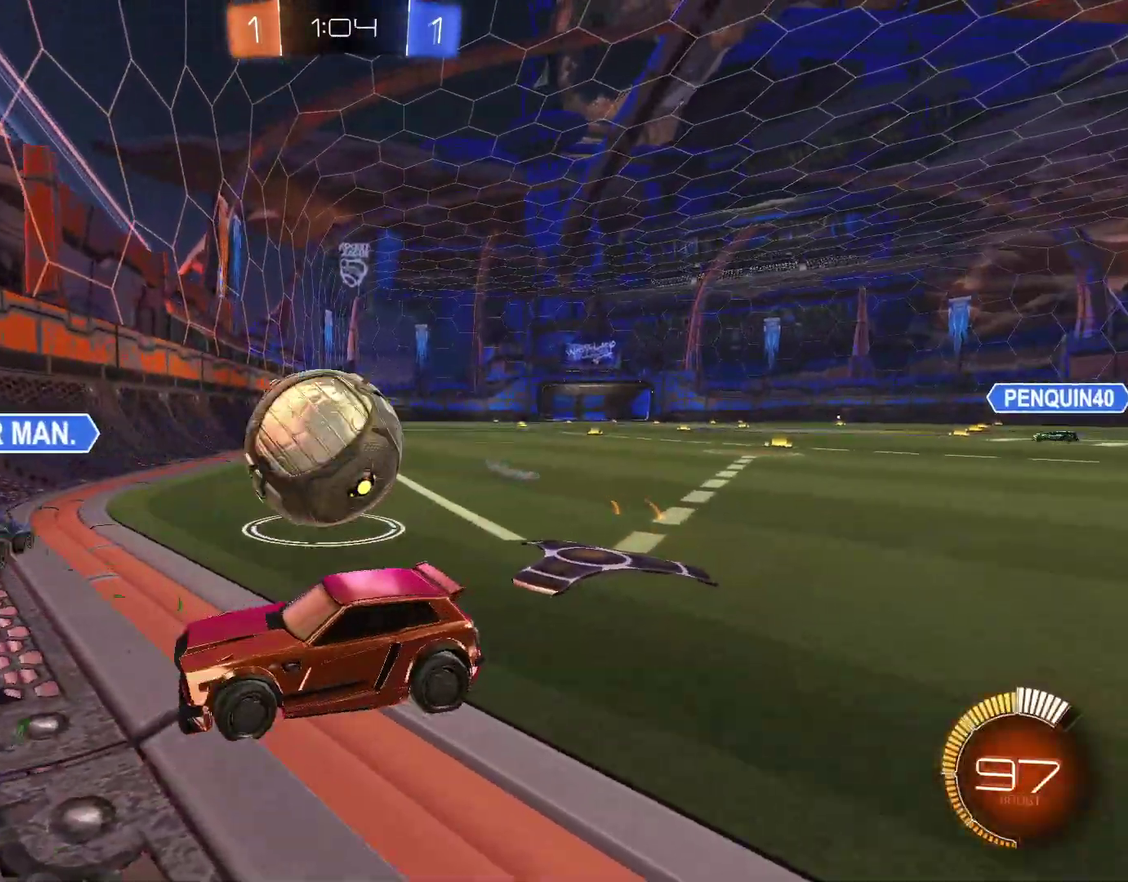
{"buttons": ["CROSS", "CIRCLE", "R2"], "left_stick": "right", "right_stick": "center", "events": [[100, "CIRCLE", "down"], [100, "R2", "down"], [133, "L2", "up"], [167, "left_stick", "right"], [500, "CROSS", "down"]]}
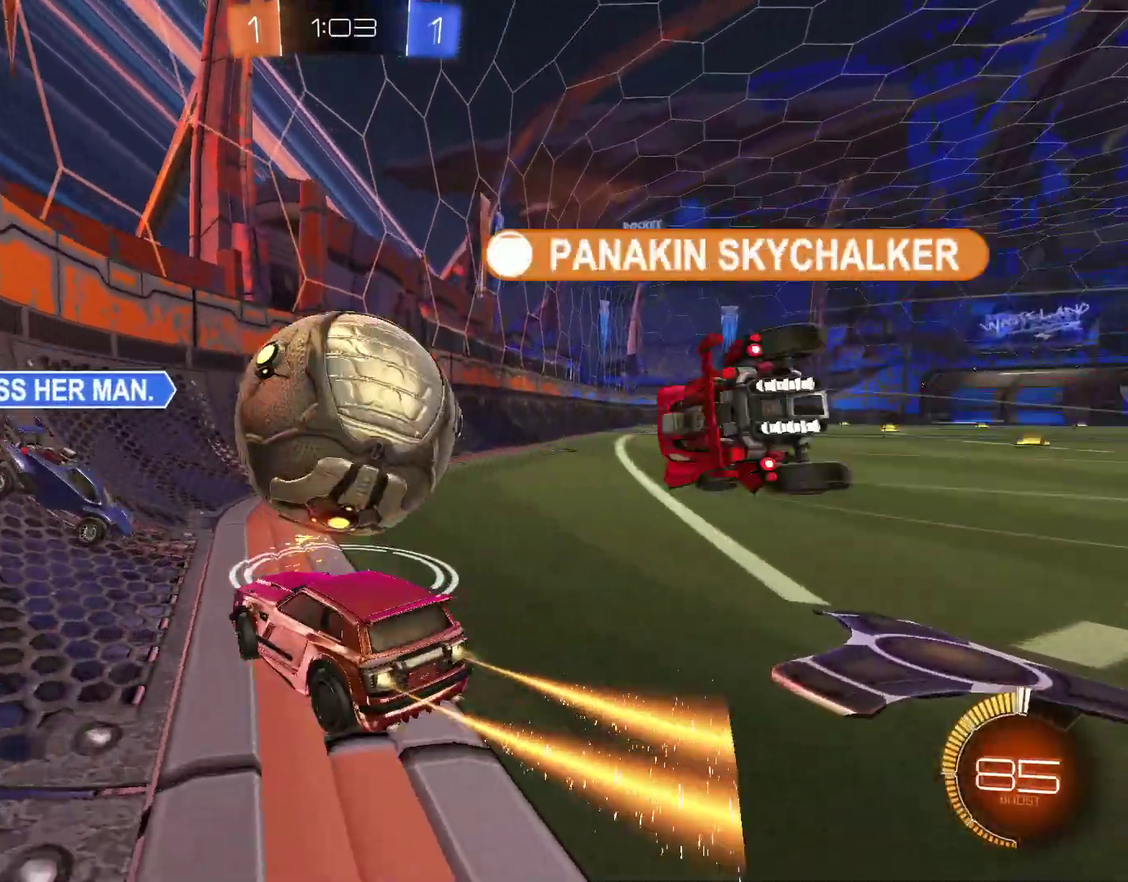
{"buttons": [], "left_stick": "down-right", "right_stick": "center", "events": [[67, "R2", "up"], [67, "left_stick", "down-right"], [167, "left_stick", "down-left"], [233, "CIRCLE", "up"], [233, "CROSS", "up"], [233, "left_stick", "center"], [300, "left_stick", "up-right"], [433, "left_stick", "down-right"]]}
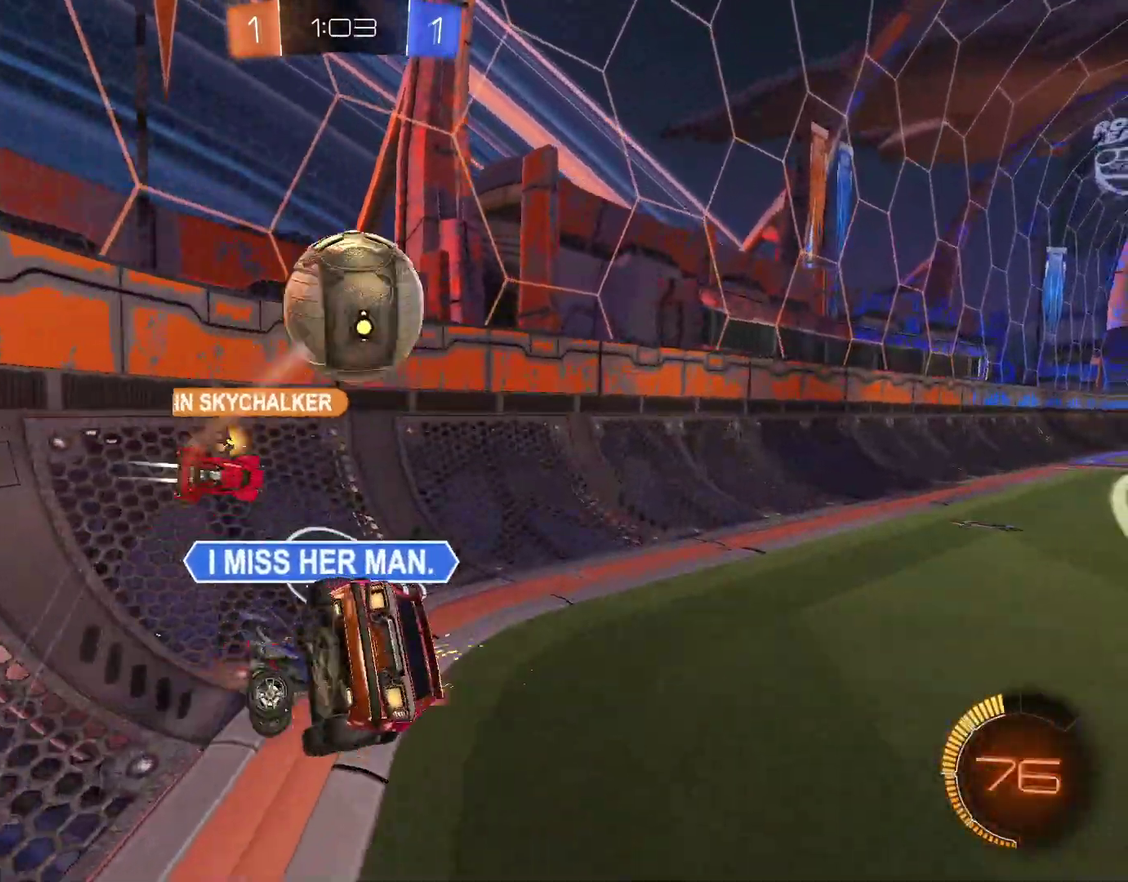
{"buttons": ["R2"], "left_stick": "down-right", "right_stick": "center", "events": [[67, "left_stick", "down"], [167, "L1", "down"], [333, "L1", "up"], [333, "left_stick", "down-right"], [467, "R2", "down"]]}
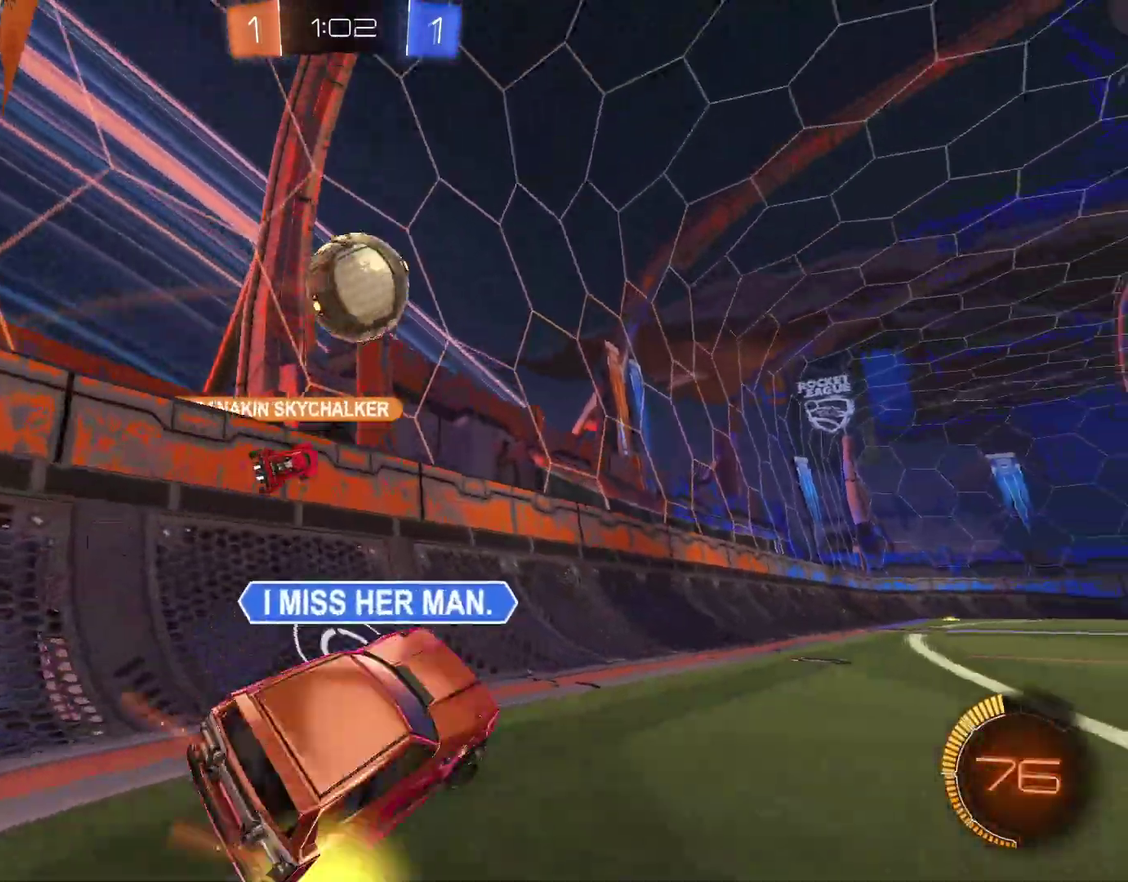
{"buttons": ["R2"], "left_stick": "center", "right_stick": "center", "events": [[33, "left_stick", "right"], [467, "left_stick", "center"]]}
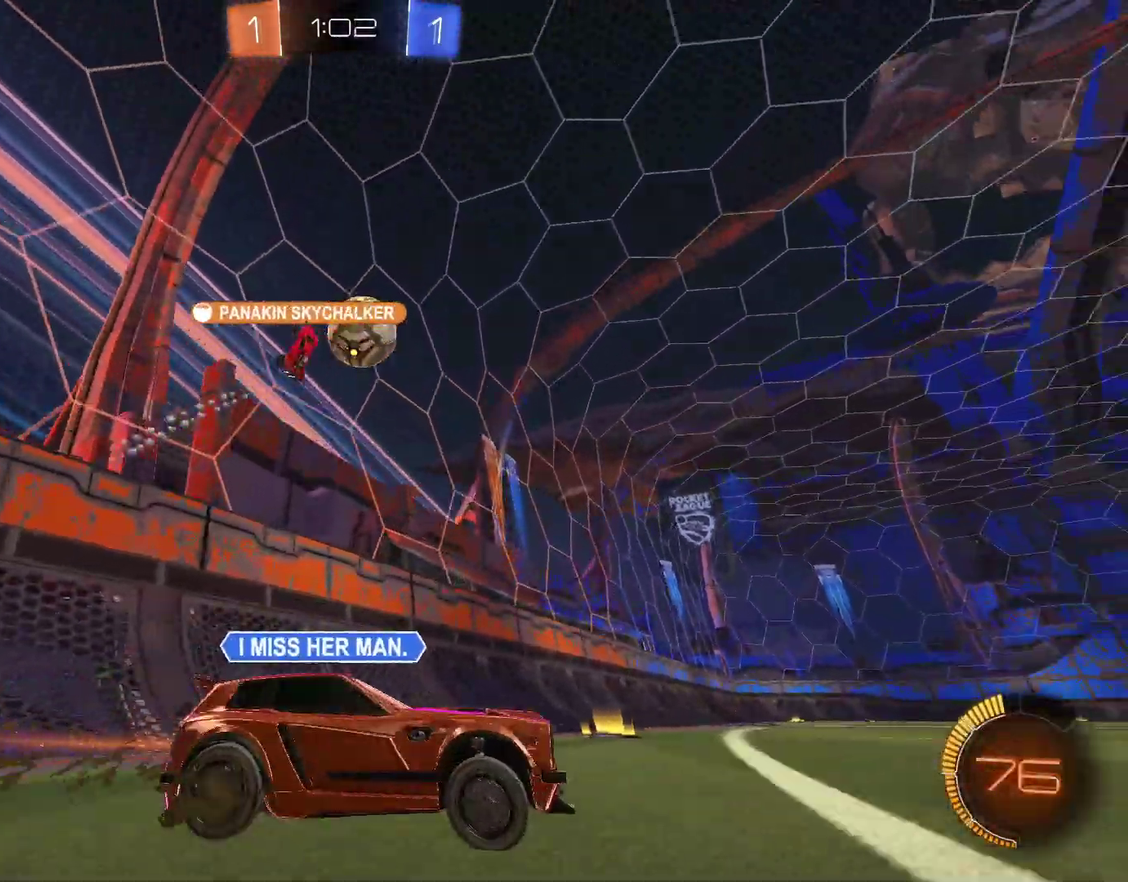
{"buttons": ["R2"], "left_stick": "center", "right_stick": "center", "events": [[300, "left_stick", "up-left"], [433, "left_stick", "center"]]}
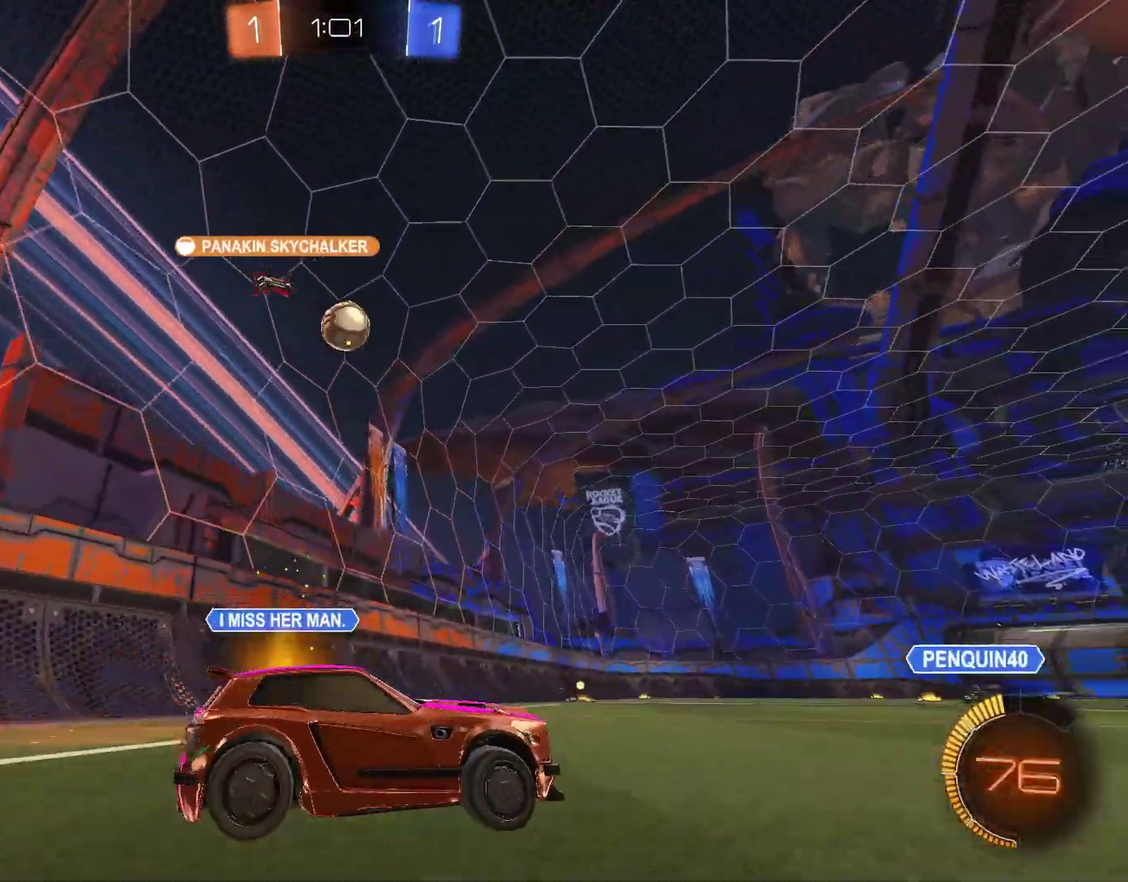
{"buttons": ["R2"], "left_stick": "up-right", "right_stick": "center", "events": [[67, "left_stick", "up-right"], [133, "left_stick", "right"], [300, "left_stick", "center"], [500, "left_stick", "up-right"]]}
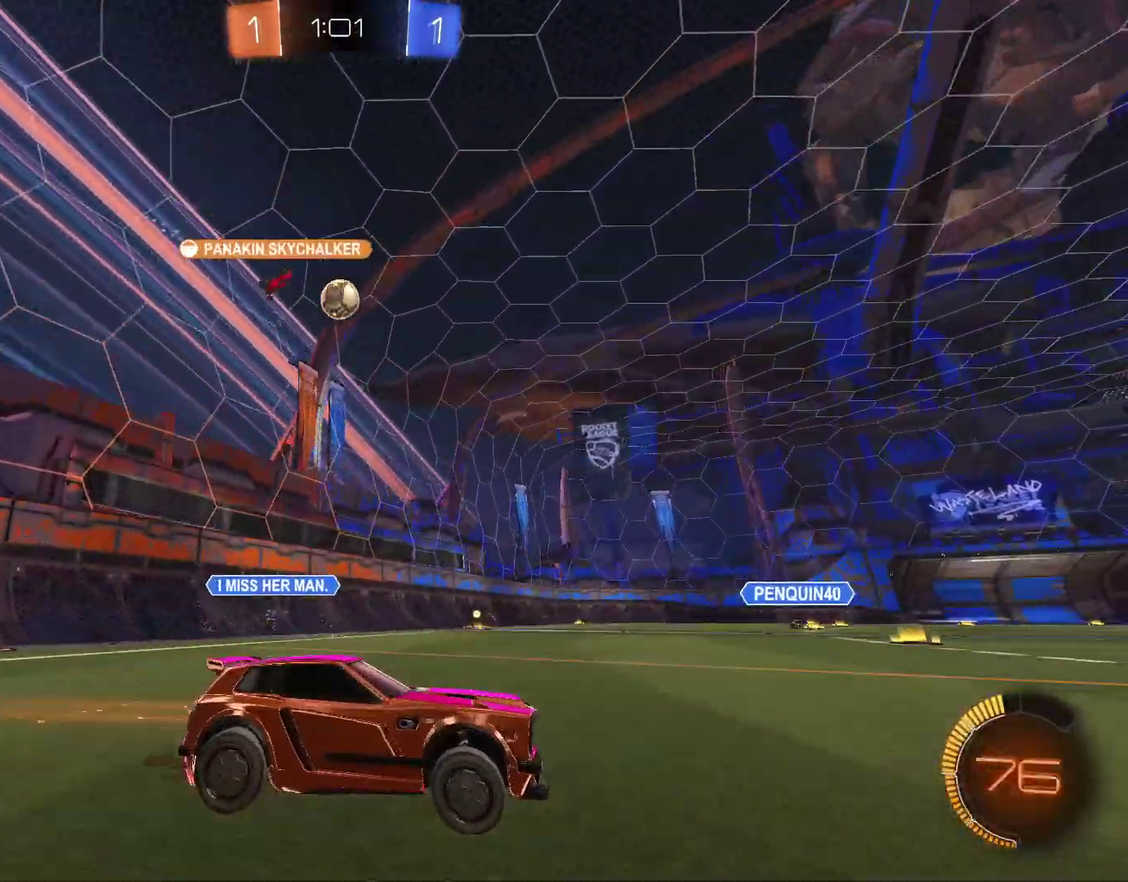
{"buttons": ["R2"], "left_stick": "left", "right_stick": "center", "events": [[133, "left_stick", "center"], [500, "left_stick", "left"]]}
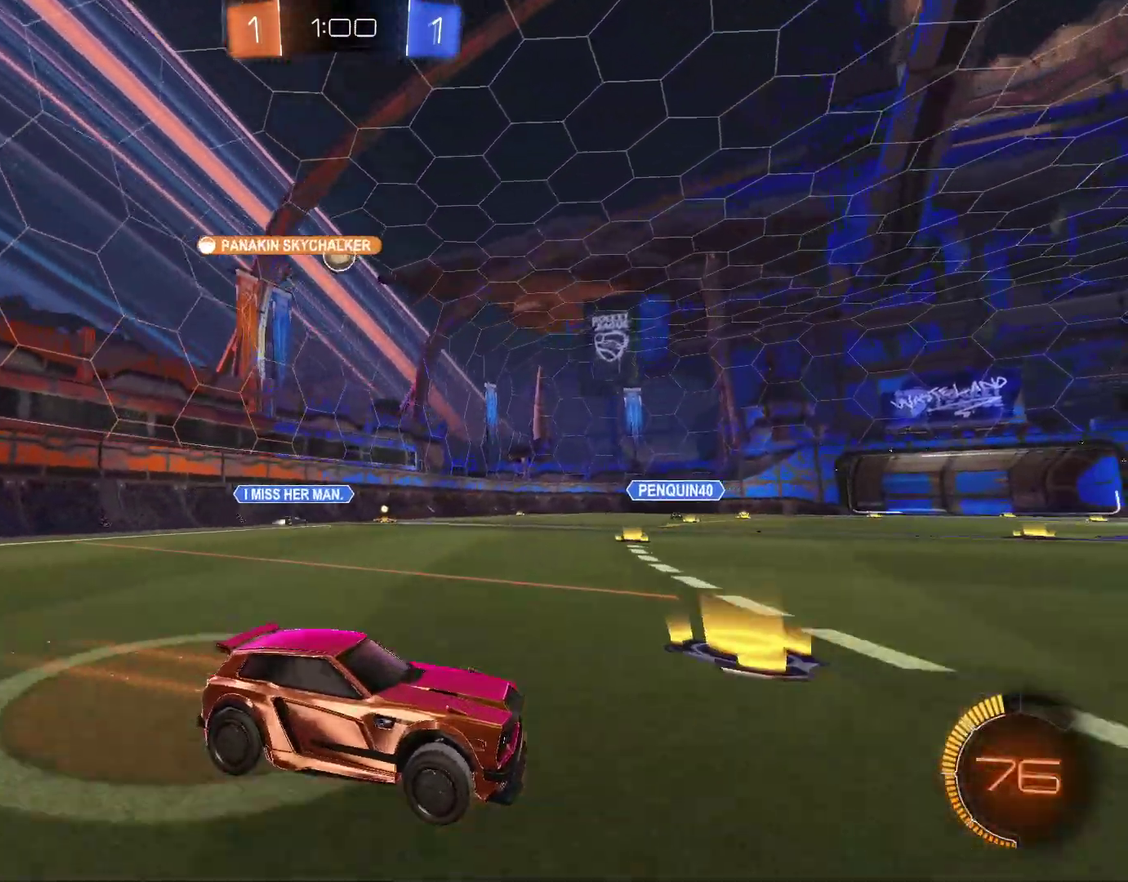
{"buttons": [], "left_stick": "left", "right_stick": "center", "events": [[233, "L2", "down"], [300, "R2", "up"], [433, "L2", "up"]]}
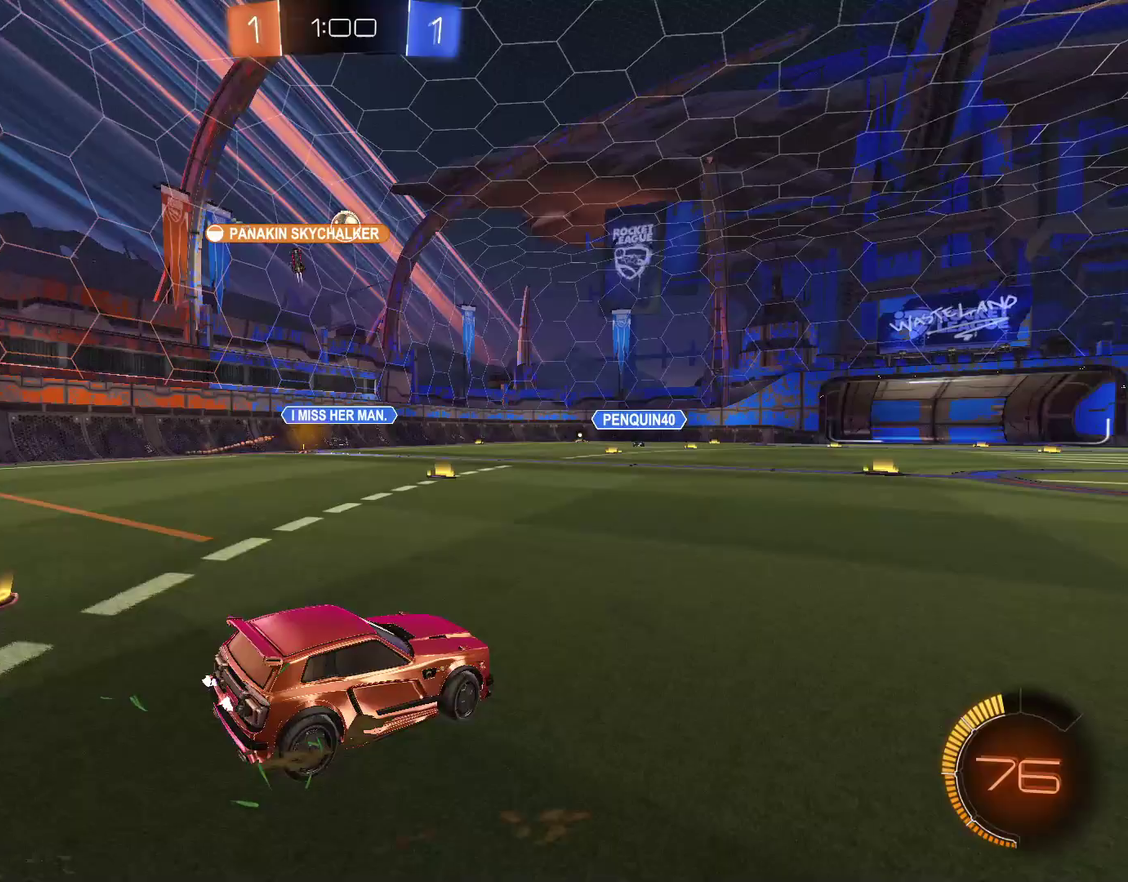
{"buttons": ["R2"], "left_stick": "center", "right_stick": "center", "events": [[333, "R2", "down"], [433, "left_stick", "center"]]}
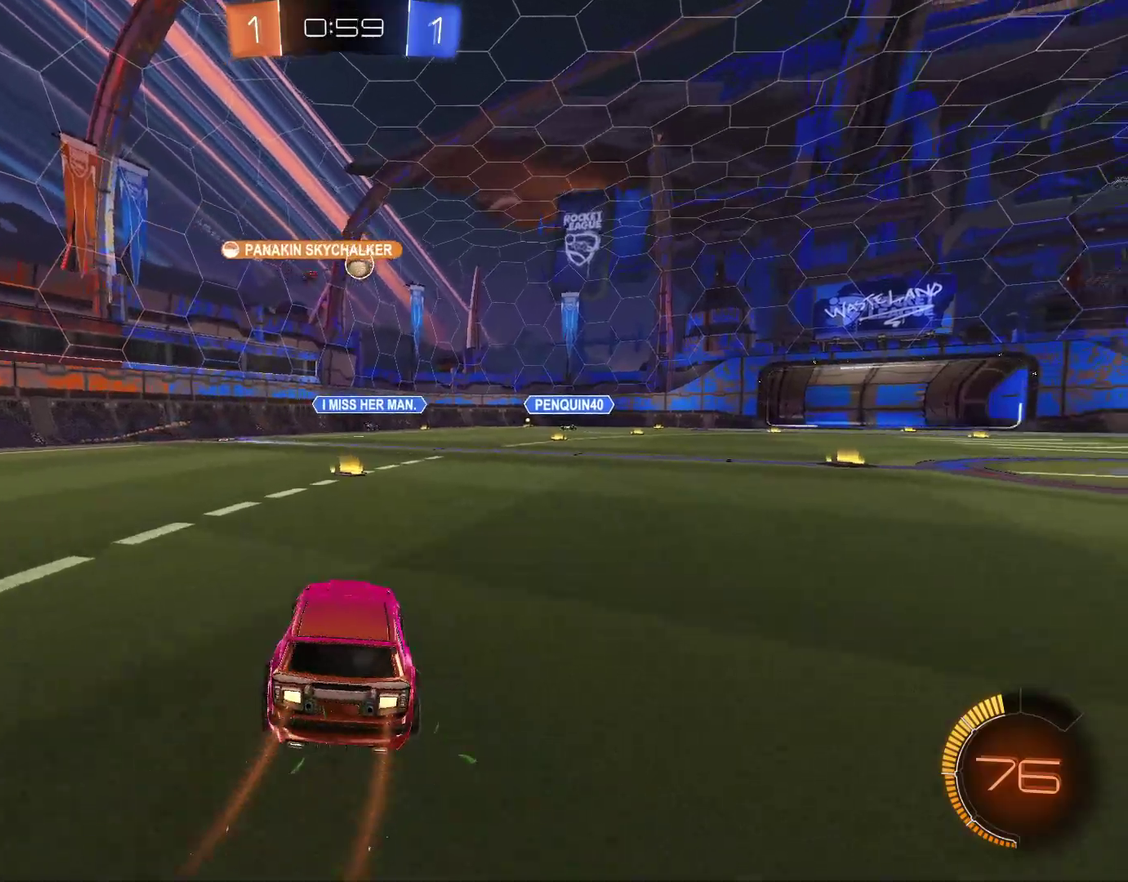
{"buttons": ["R2"], "left_stick": "center", "right_stick": "center", "events": [[300, "left_stick", "up-right"], [467, "left_stick", "center"]]}
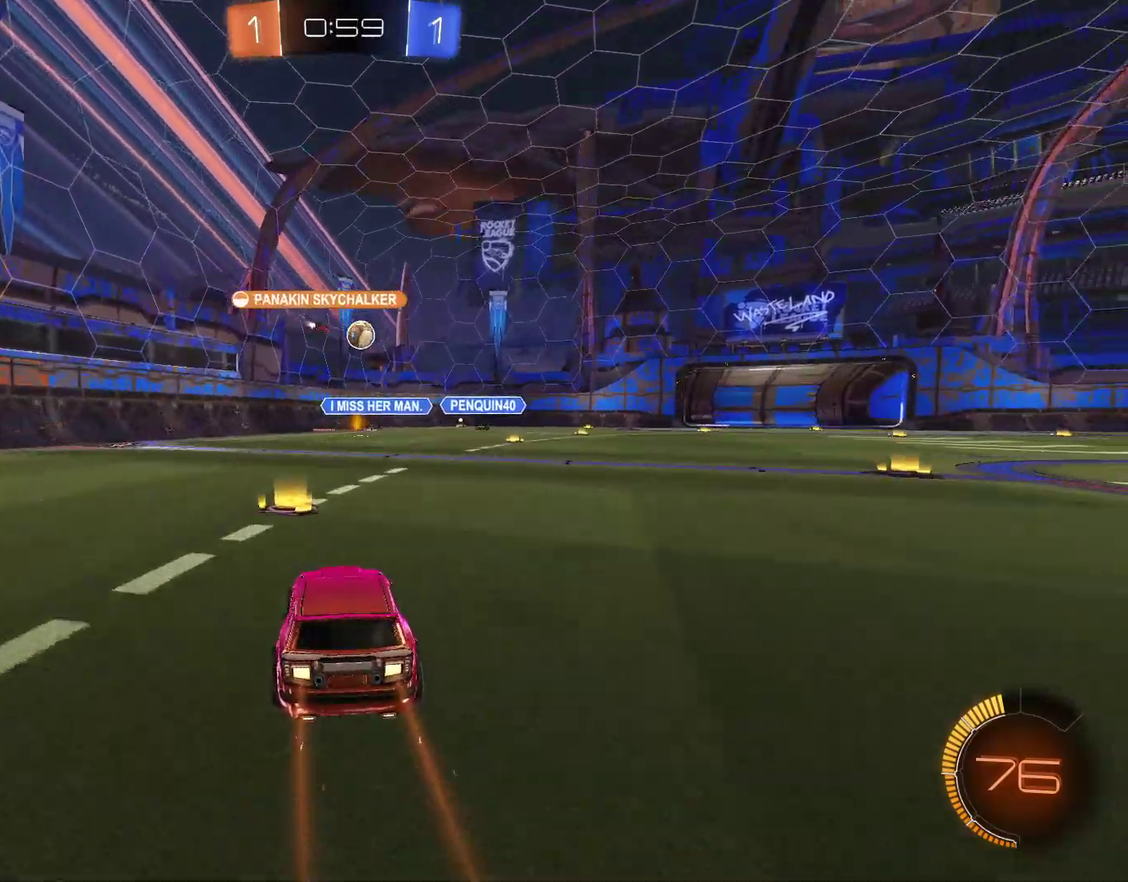
{"buttons": ["R2"], "left_stick": "left", "right_stick": "center", "events": [[167, "left_stick", "right"], [433, "left_stick", "left"]]}
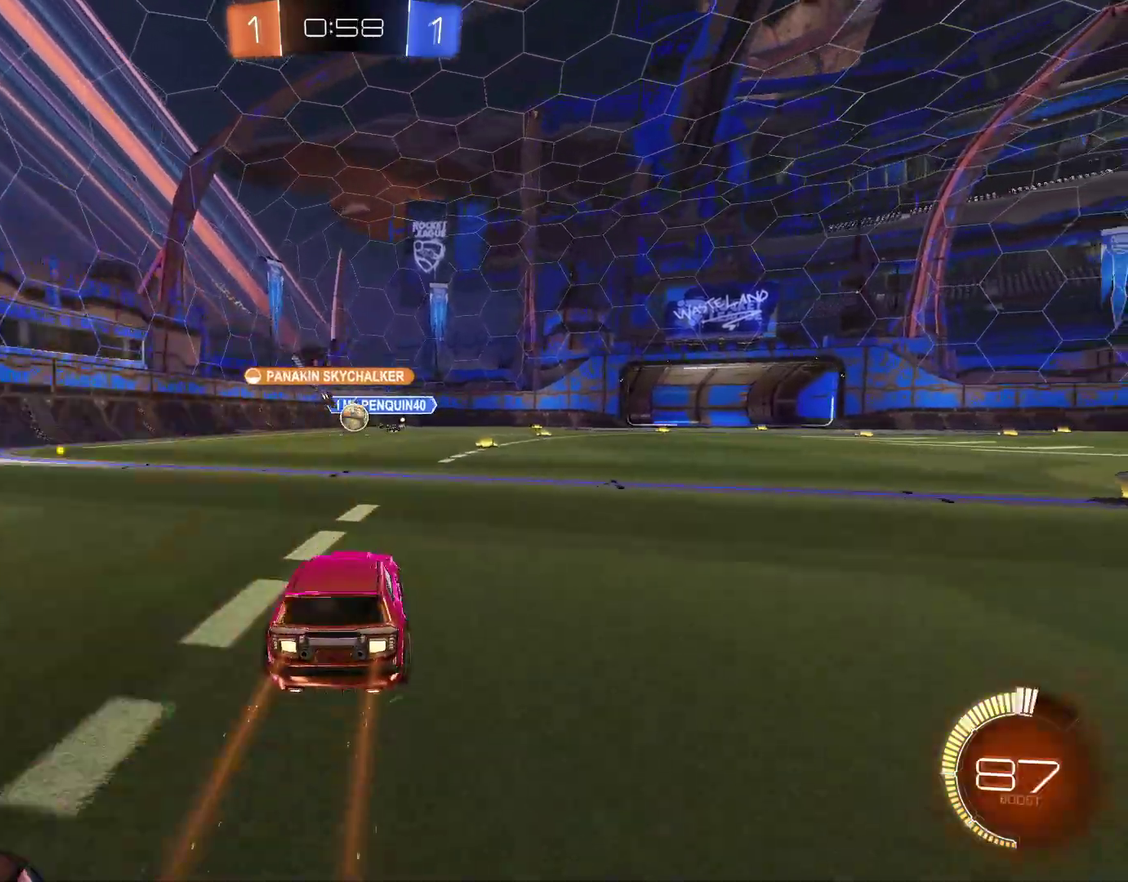
{"buttons": ["CIRCLE", "R2"], "left_stick": "right", "right_stick": "center", "events": [[33, "left_stick", "center"], [233, "L2", "down"], [233, "R2", "up"], [233, "left_stick", "left"], [333, "left_stick", "down-right"], [367, "L2", "up"], [400, "R2", "down"], [467, "CIRCLE", "down"], [467, "left_stick", "right"]]}
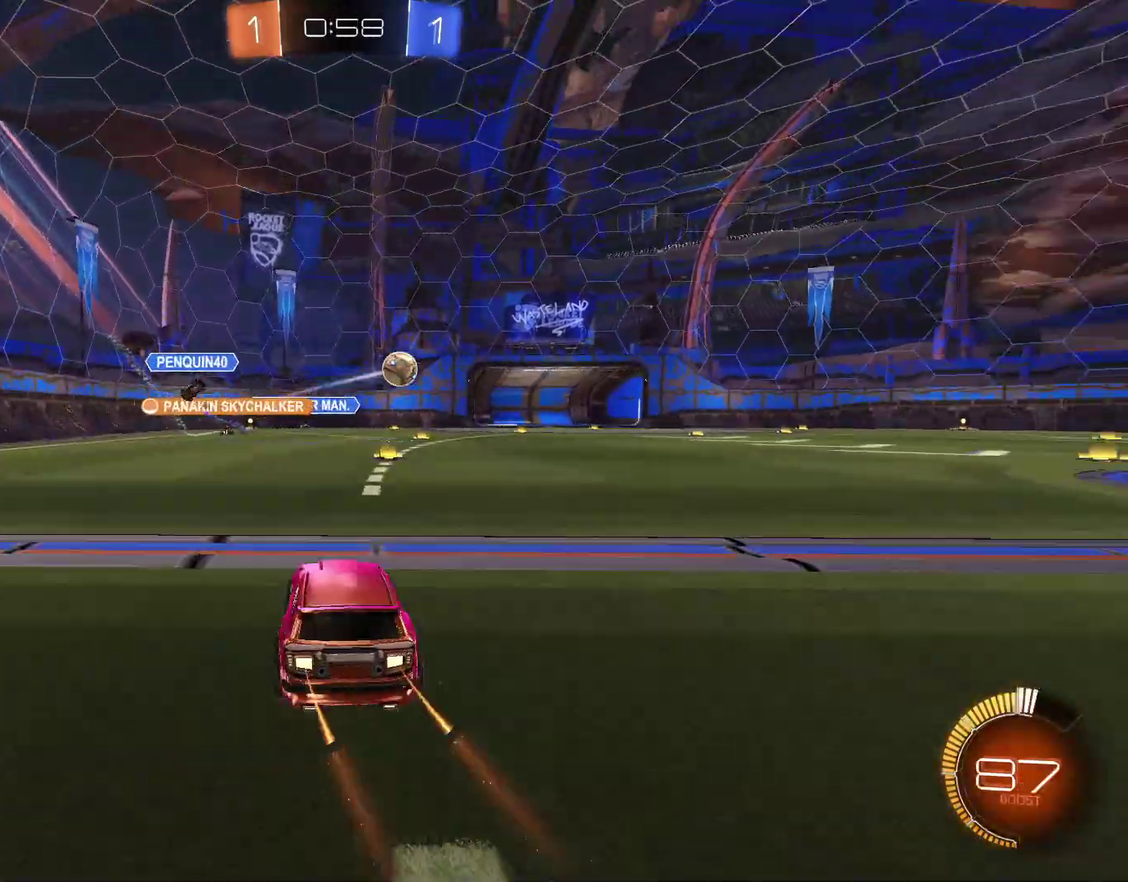
{"buttons": ["CIRCLE", "R2"], "left_stick": "right", "right_stick": "center", "events": [[233, "L1", "down"], [300, "L1", "up"]]}
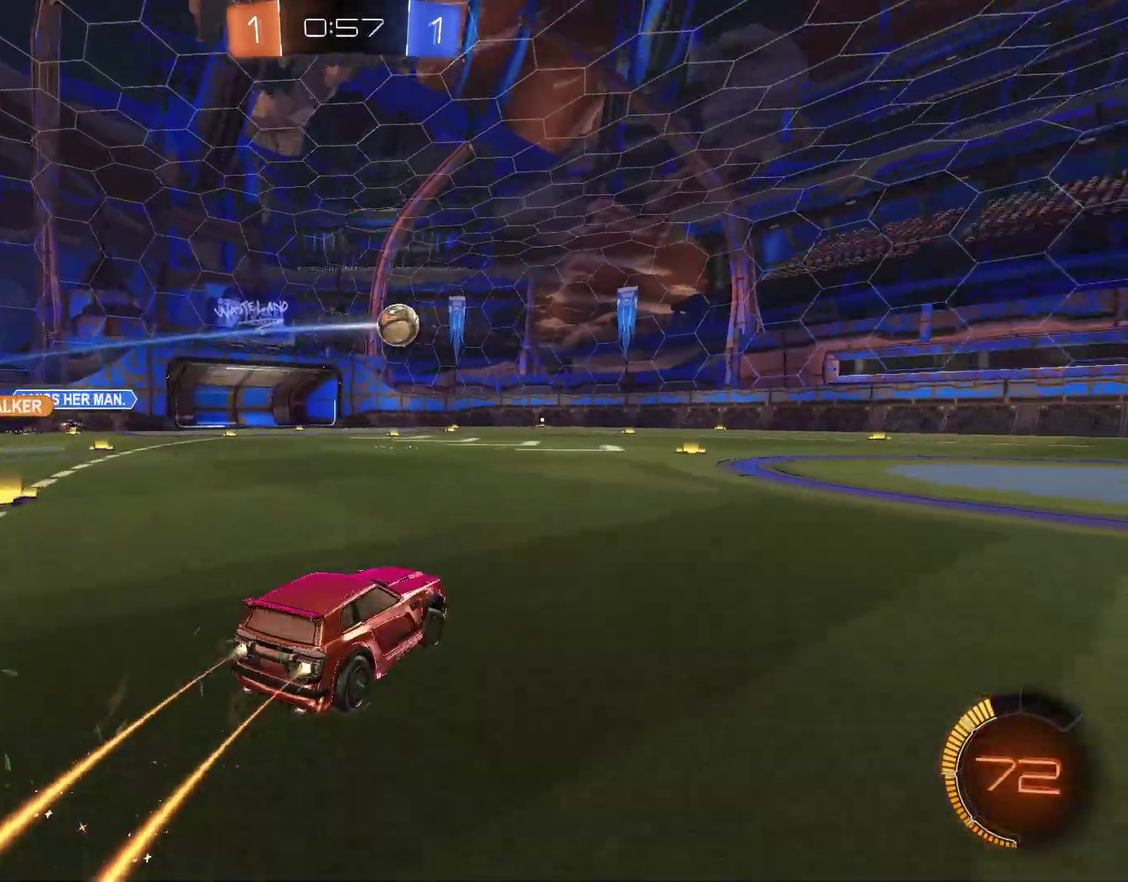
{"buttons": ["CIRCLE"], "left_stick": "down-right", "right_stick": "center", "events": [[167, "CROSS", "down"], [200, "L3", "down"], [200, "R2", "up"], [233, "left_stick", "down-right"], [267, "L3", "up"], [467, "CROSS", "up"]]}
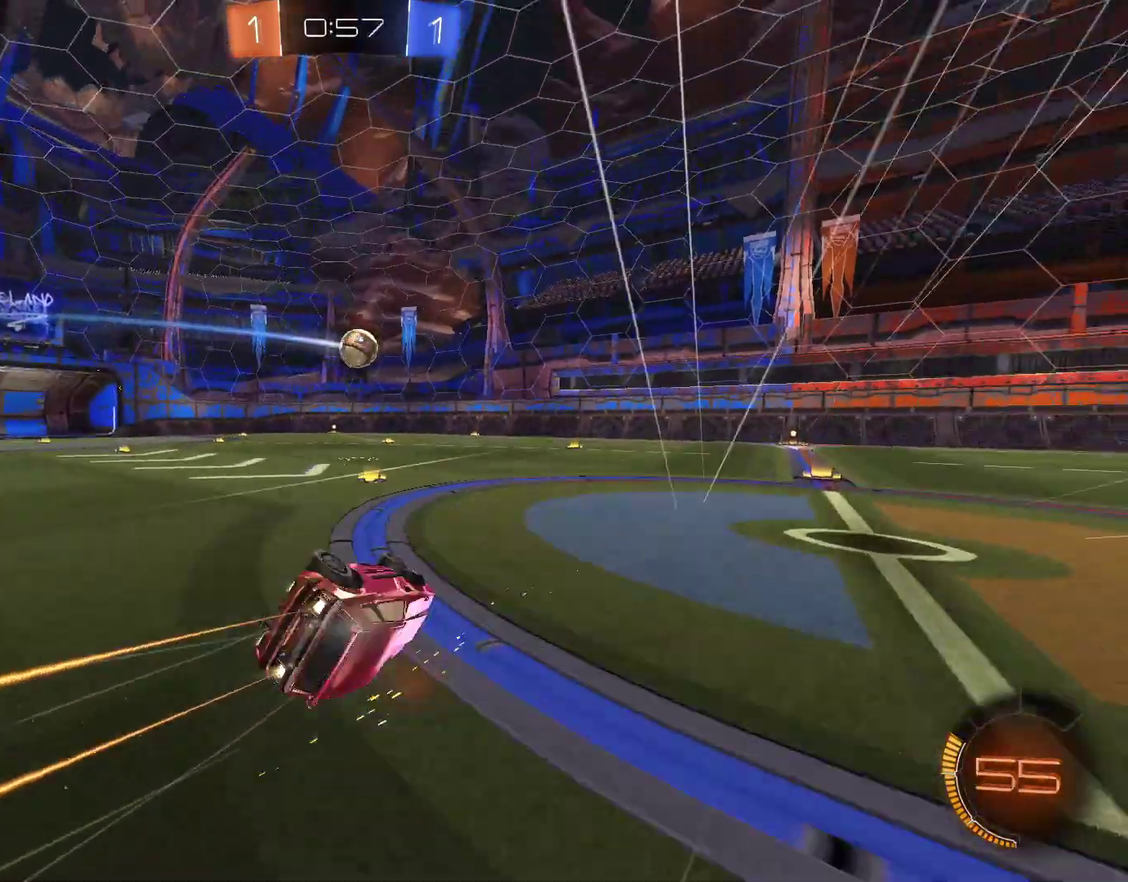
{"buttons": [], "left_stick": "down-right", "right_stick": "center", "events": [[33, "CIRCLE", "up"]]}
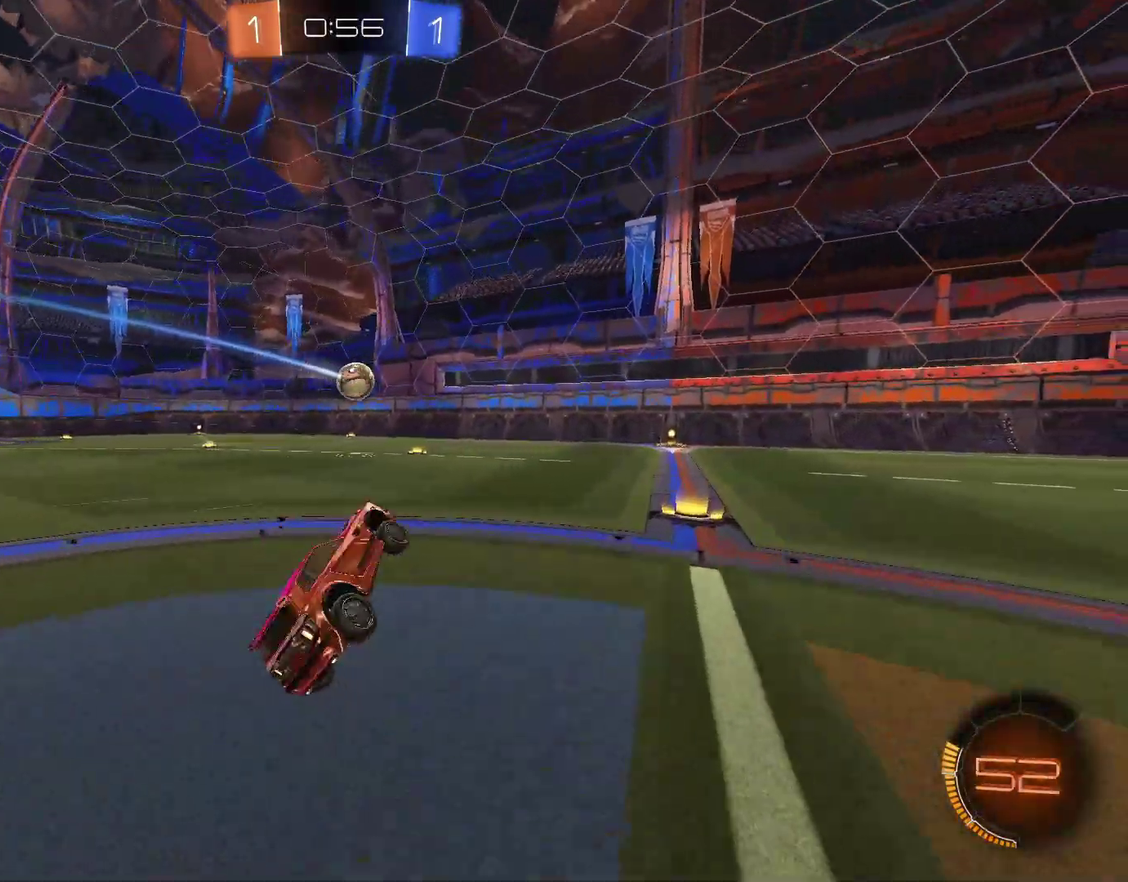
{"buttons": ["L2"], "left_stick": "center", "right_stick": "center", "events": [[33, "left_stick", "center"], [100, "left_stick", "right"], [133, "L2", "down"], [333, "left_stick", "center"]]}
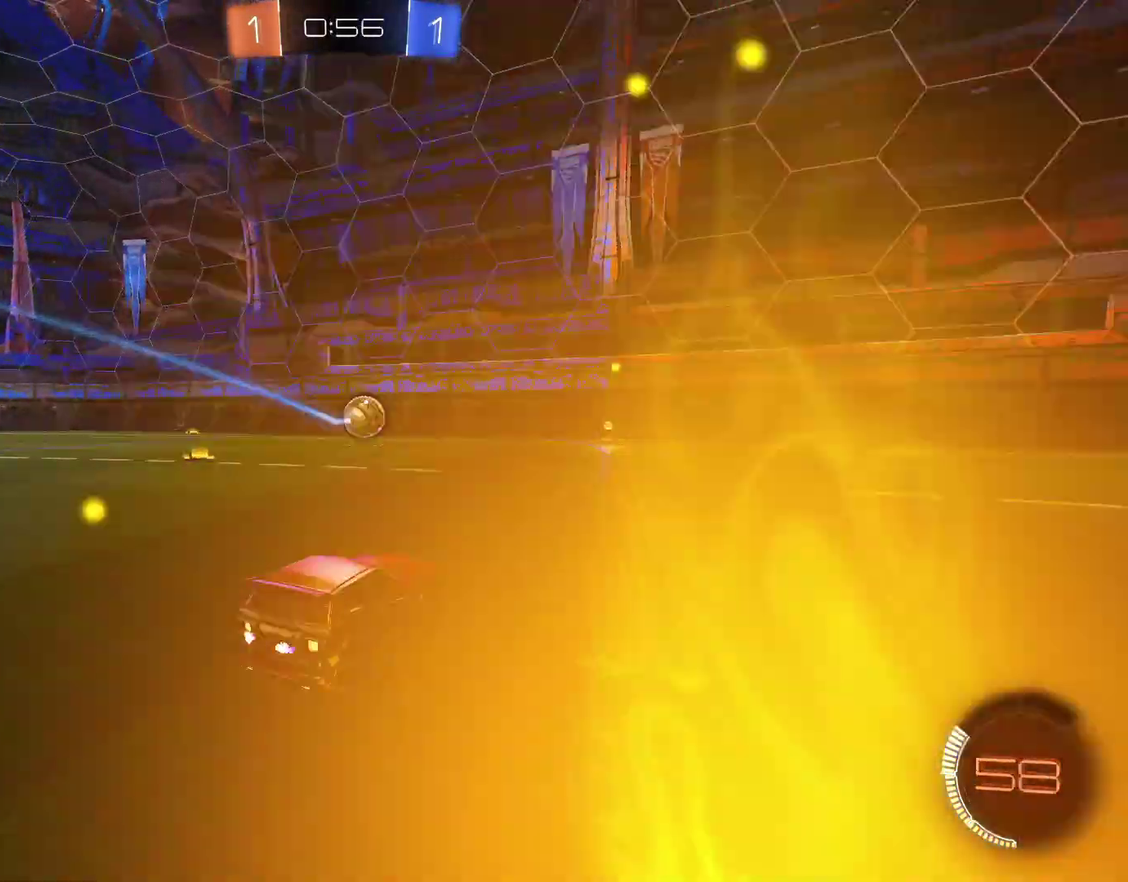
{"buttons": ["R2"], "left_stick": "center", "right_stick": "center", "events": [[33, "L2", "up"], [300, "L2", "down"], [367, "L2", "up"], [500, "R2", "down"]]}
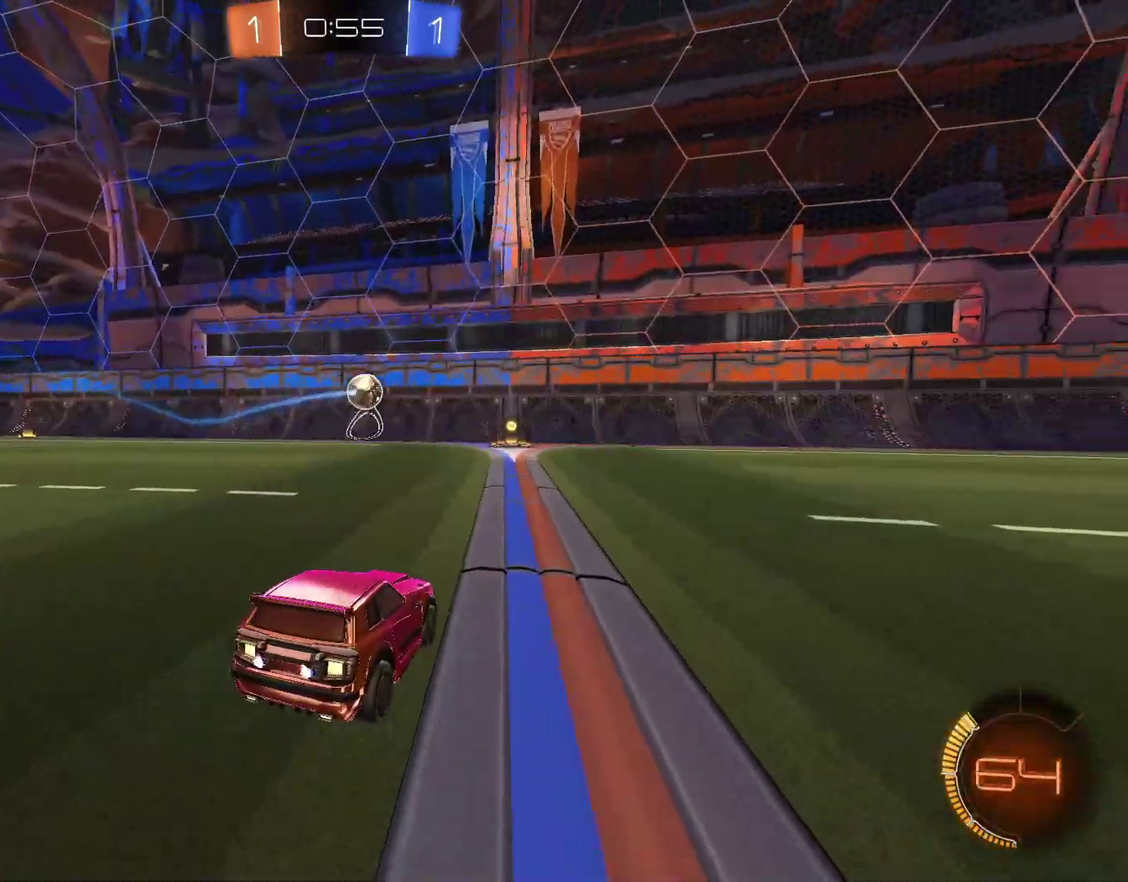
{"buttons": ["CIRCLE", "R2"], "left_stick": "center", "right_stick": "center", "events": [[100, "CIRCLE", "down"]]}